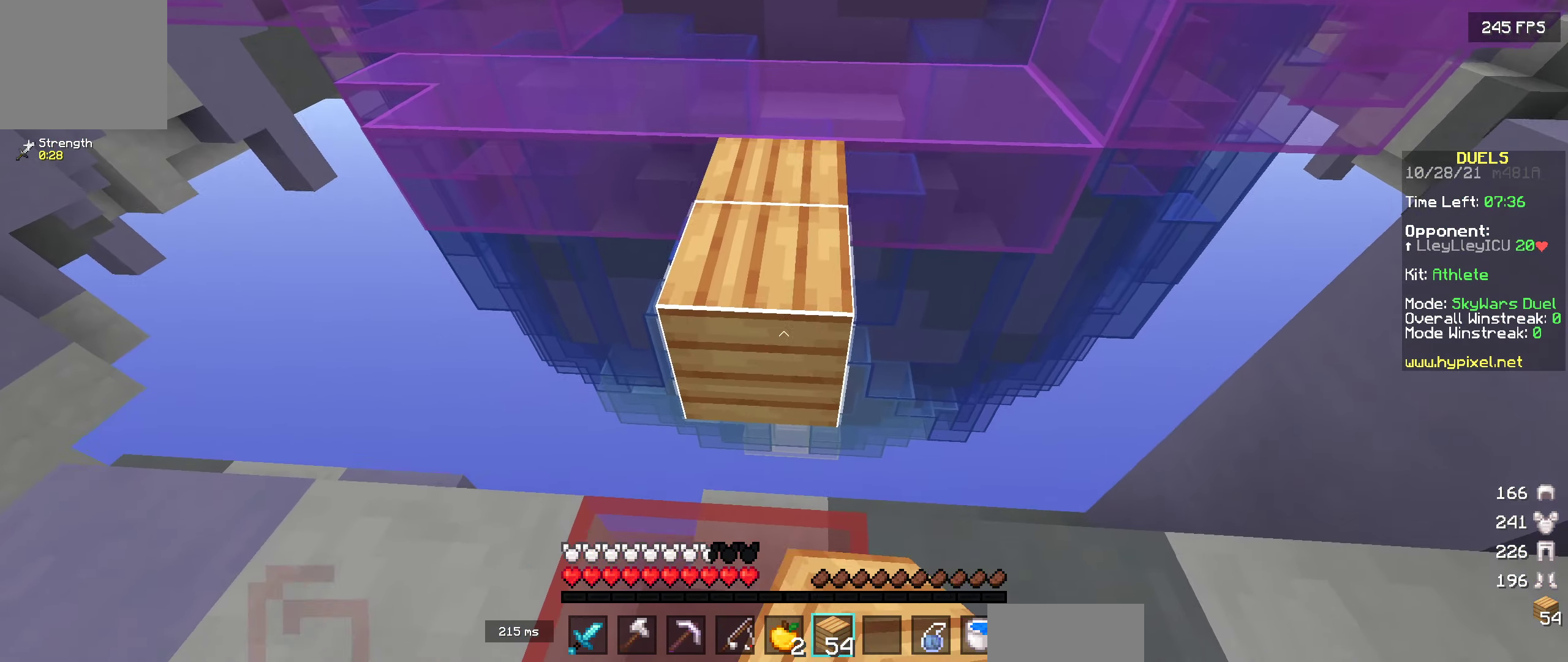
Gameplay with keyboard; each line is a JSON object with the keys held at the frame after it. "events" lists presses ("down") and releases ("up") of "a", "d", "s" and "w" between this image and that frame as [ms after this image, input, new state], when the widget could be followed in between. No other keys are recorded. Mouse input is not recorded.
{"keys": ["w"], "events": [[317, "w", "down"]]}
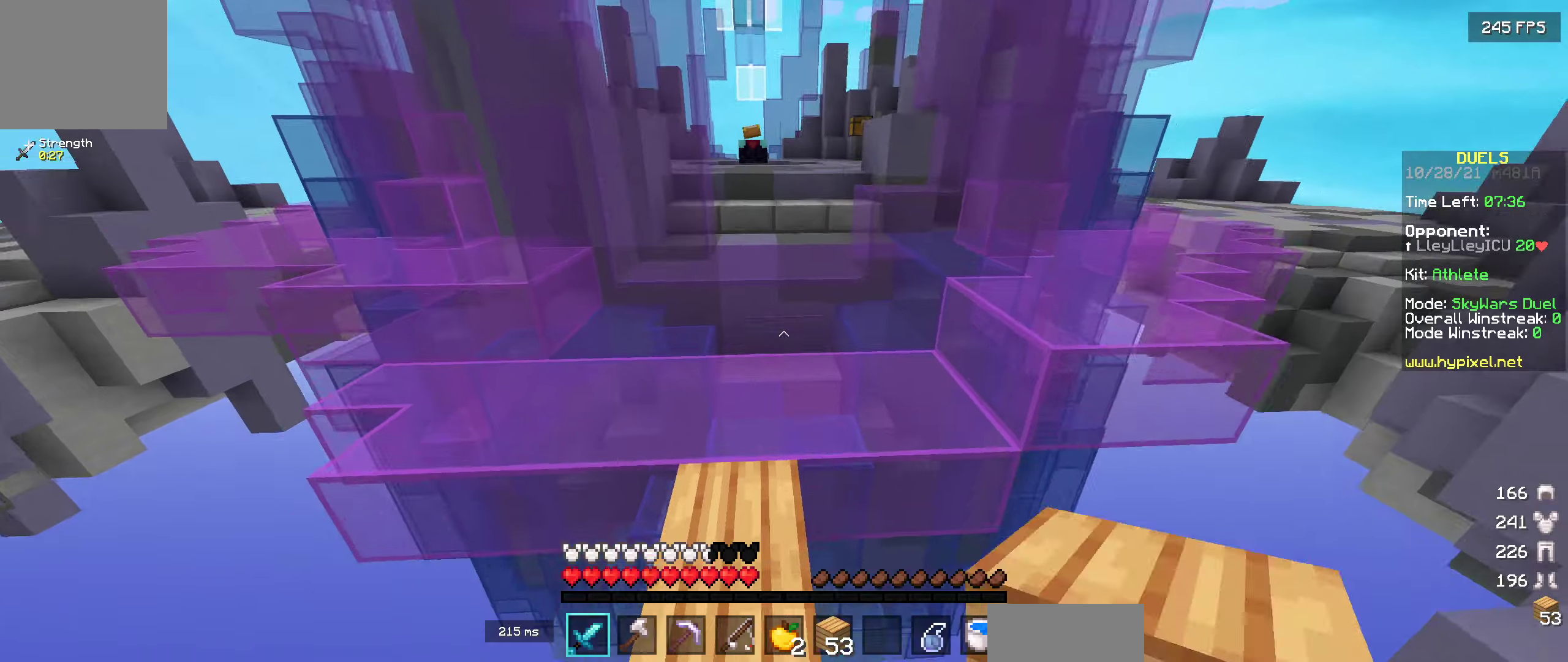
{"keys": ["w"], "events": []}
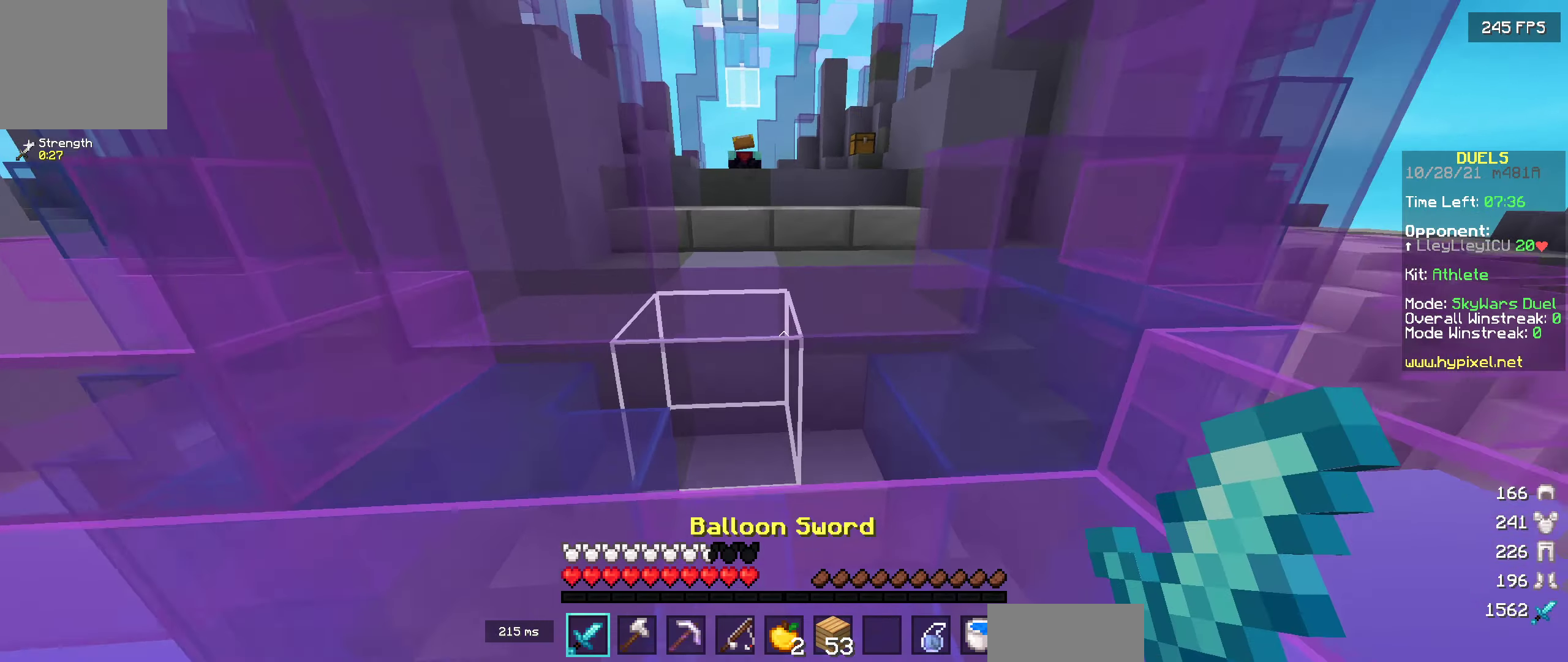
{"keys": ["w"], "events": []}
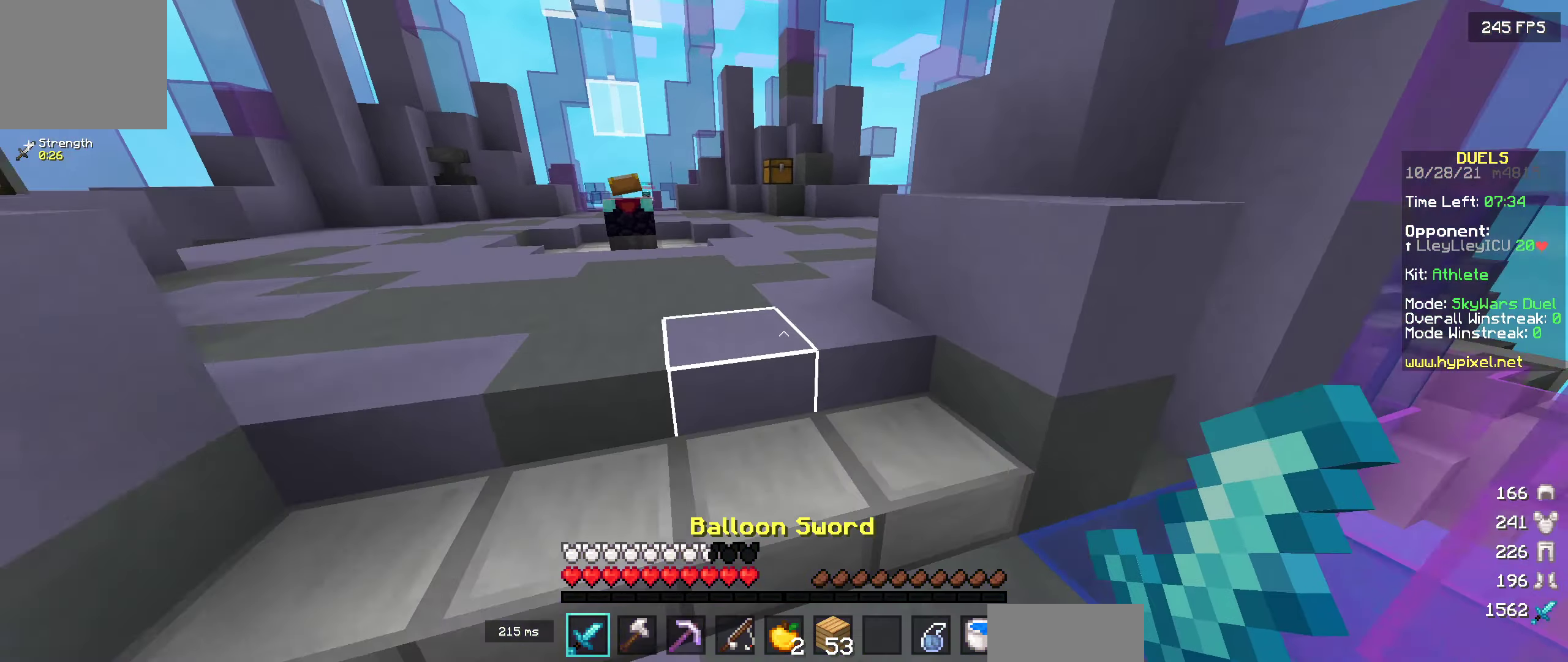
{"keys": ["w"], "events": []}
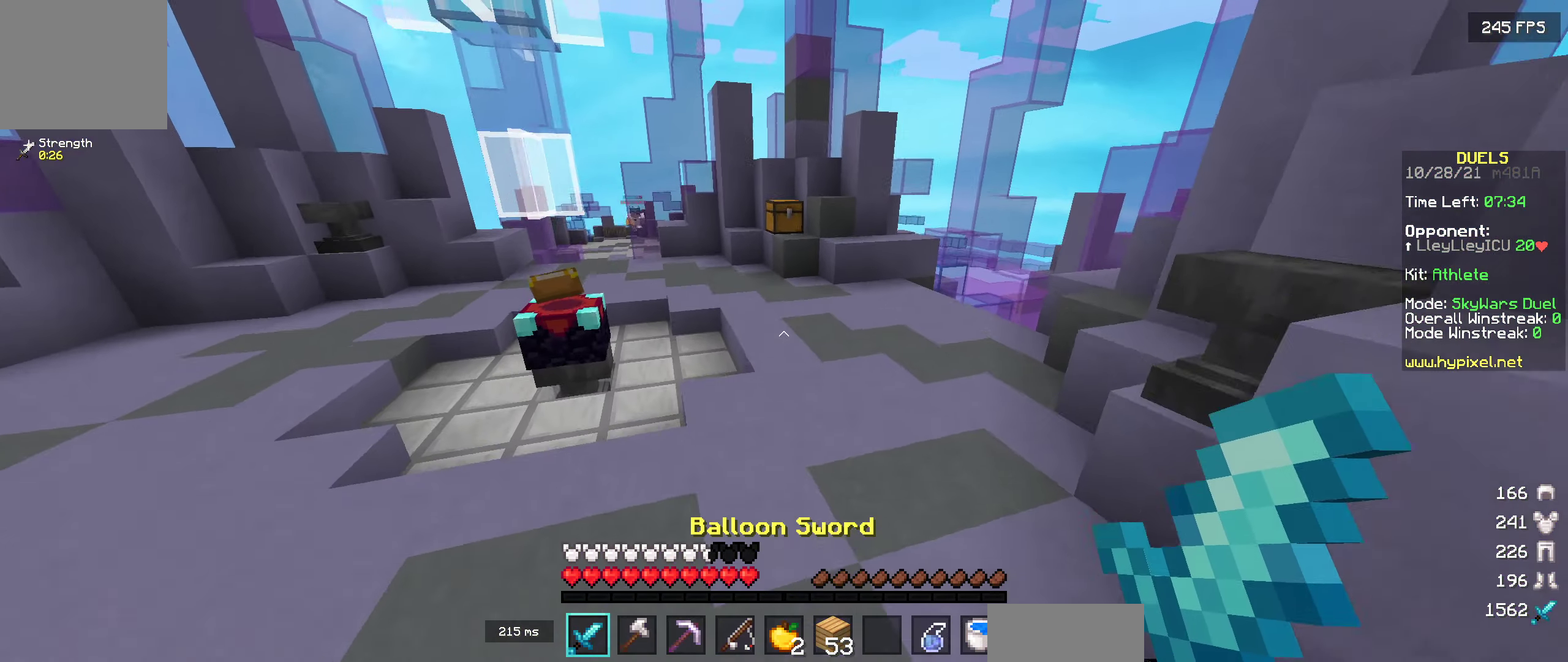
{"keys": ["w"], "events": []}
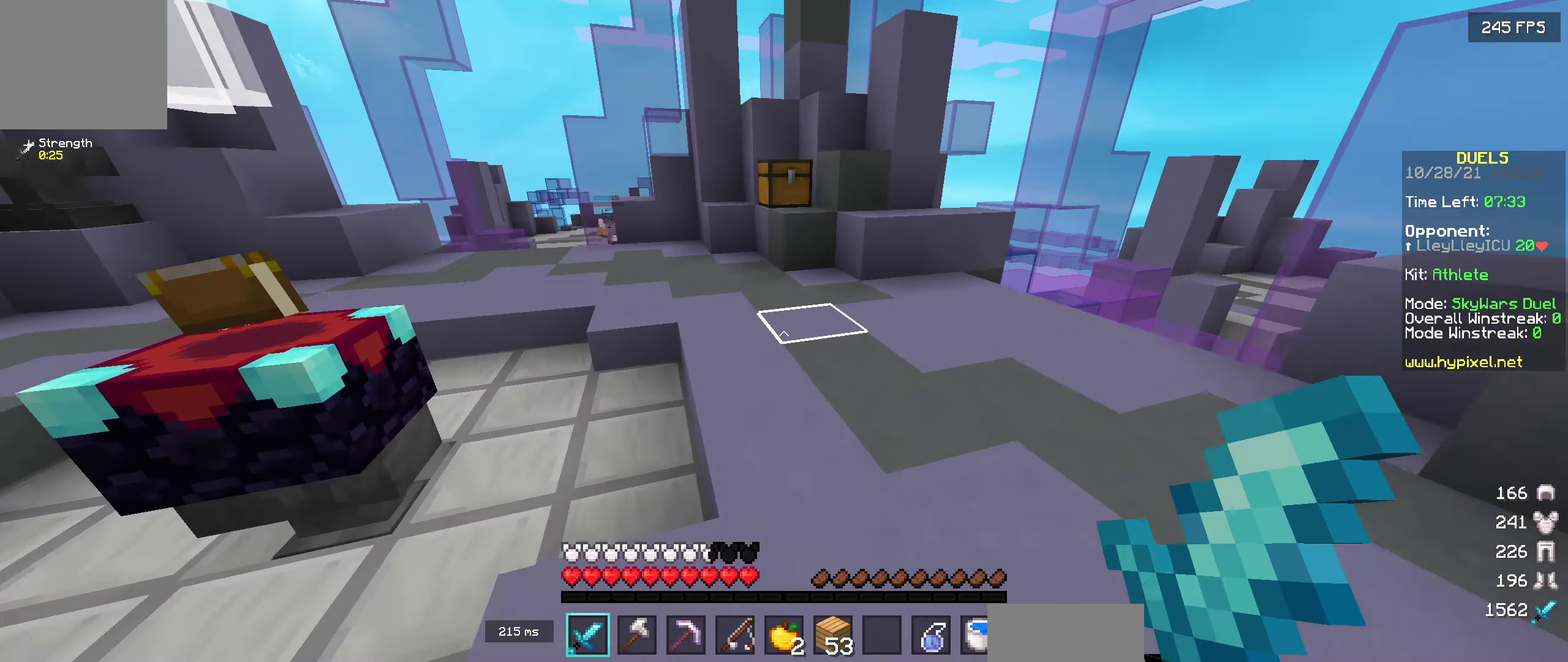
{"keys": ["w"], "events": []}
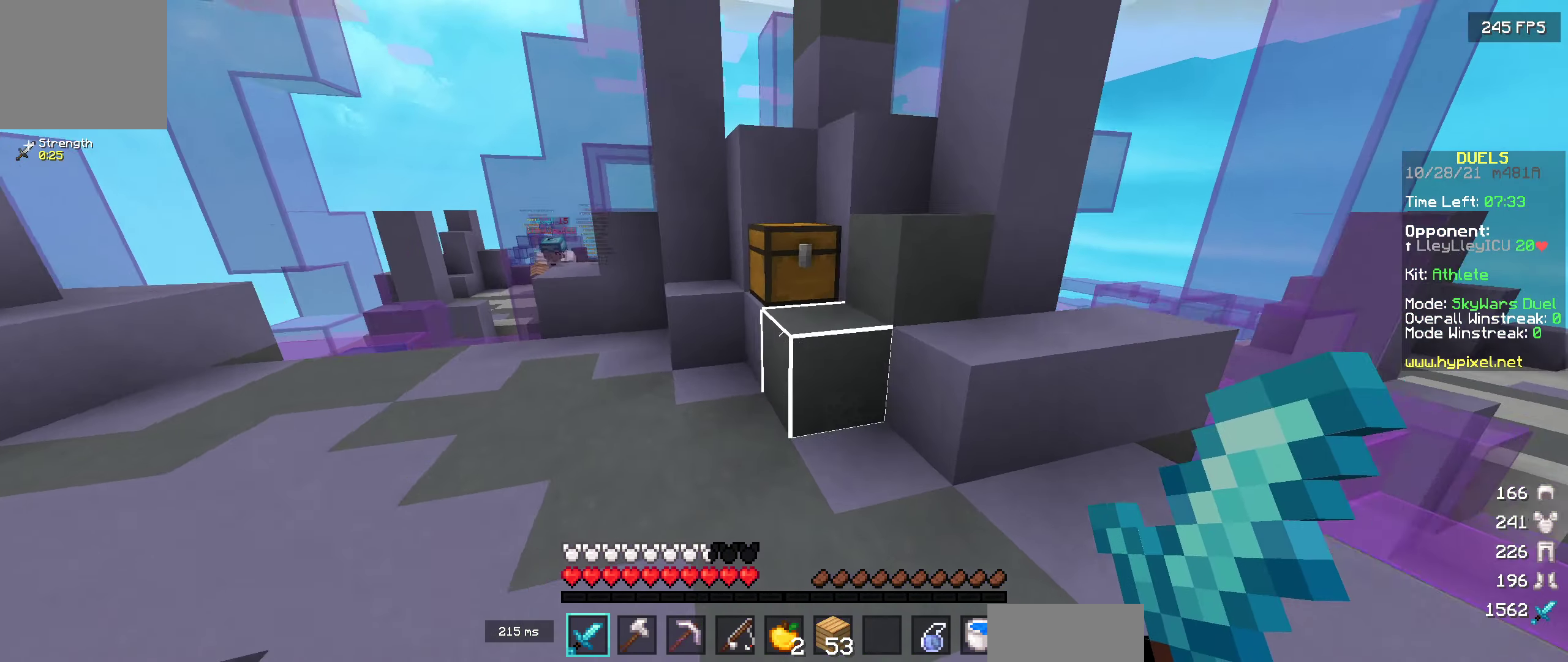
{"keys": ["a", "w"], "events": [[166, "a", "down"], [166, "w", "up"], [300, "w", "down"]]}
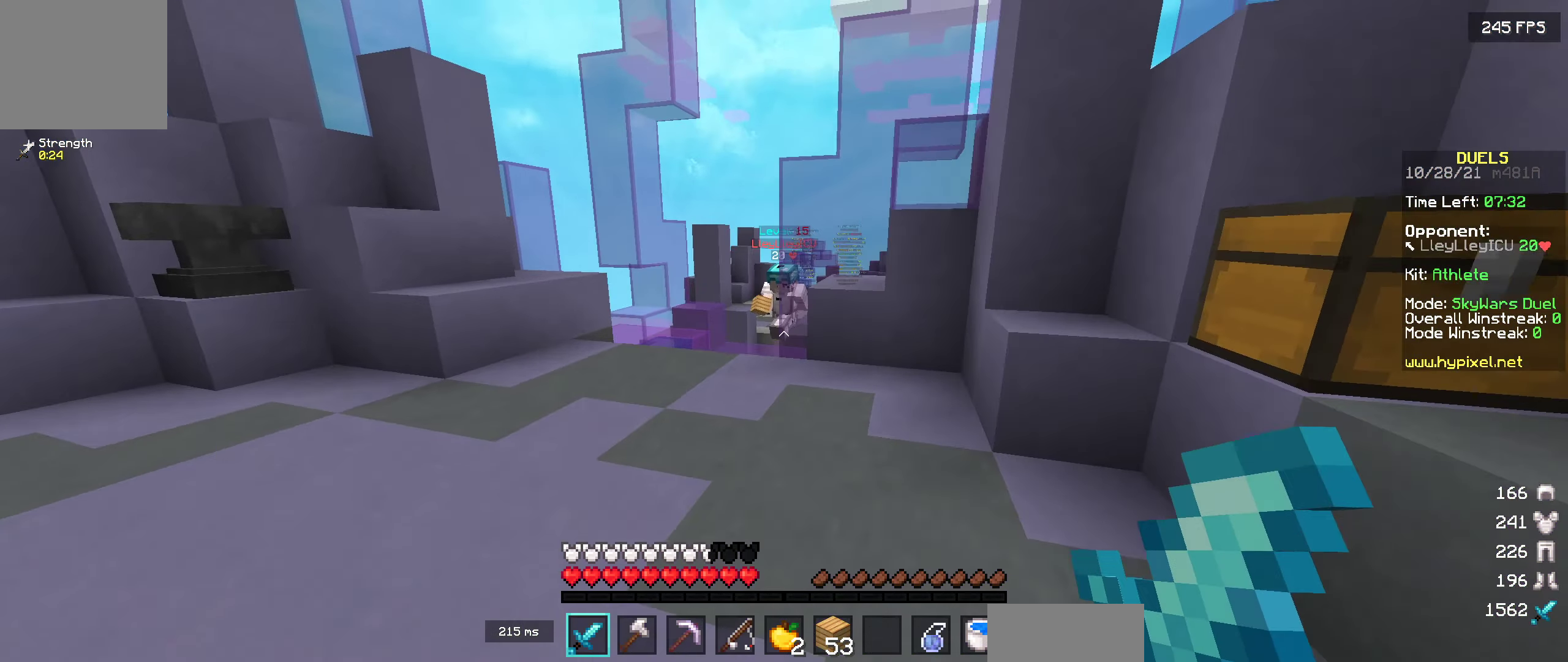
{"keys": ["w"], "events": [[16, "a", "up"], [200, "a", "down"], [316, "a", "up"]]}
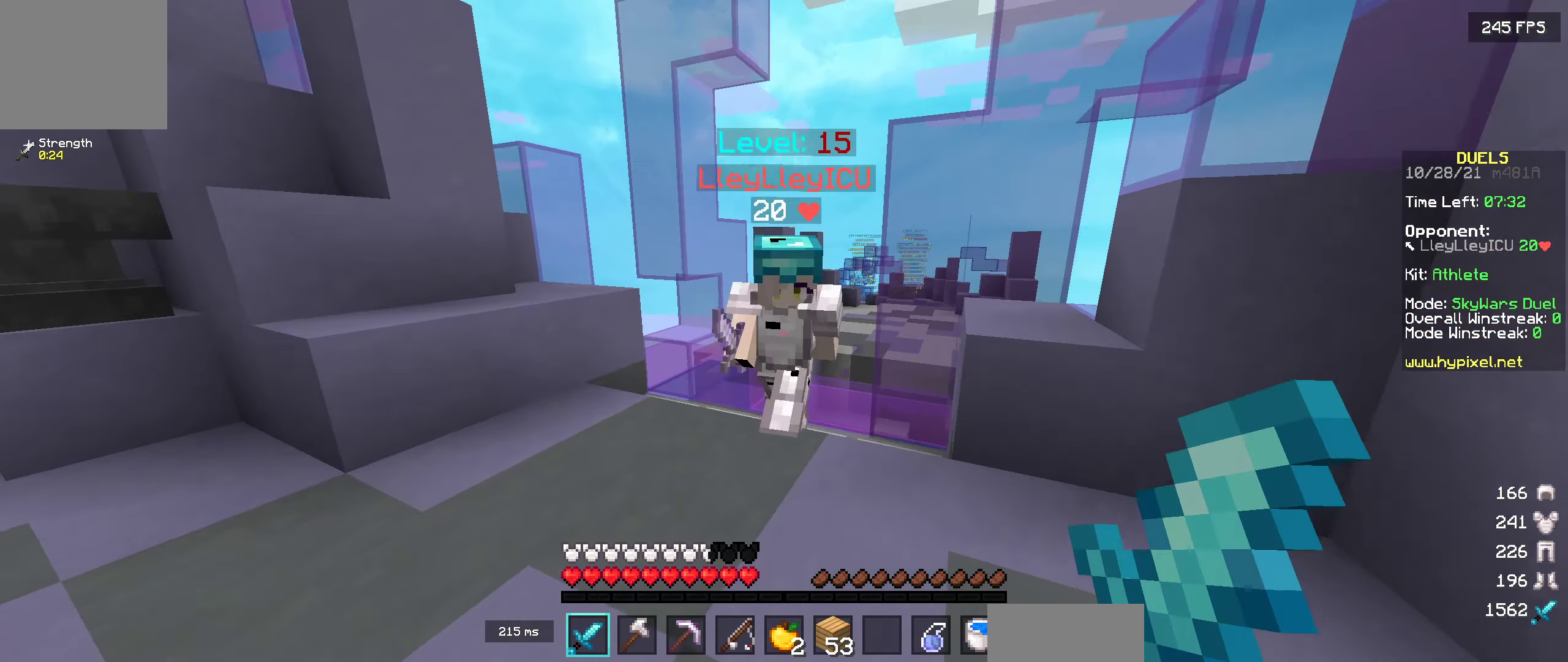
{"keys": ["s"], "events": [[200, "w", "up"], [250, "s", "down"]]}
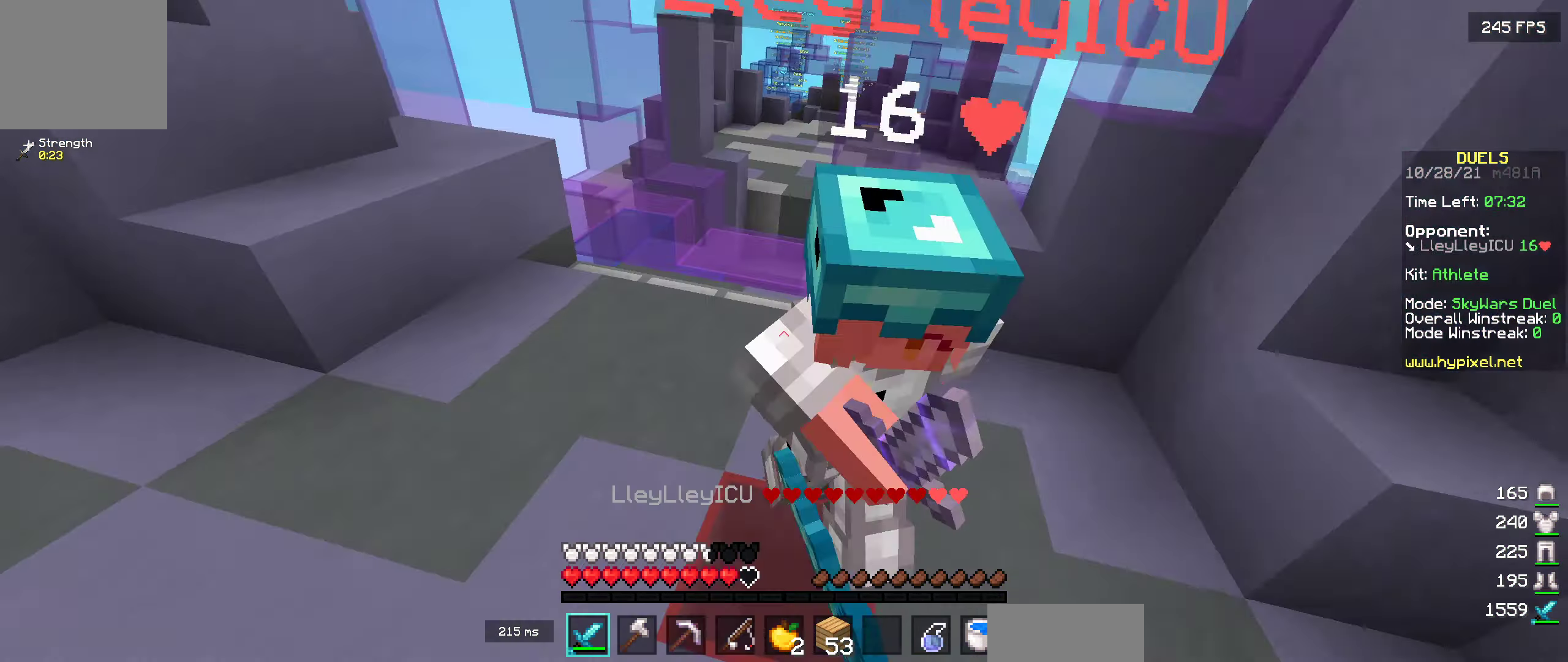
{"keys": ["w"], "events": [[133, "s", "up"], [316, "w", "down"]]}
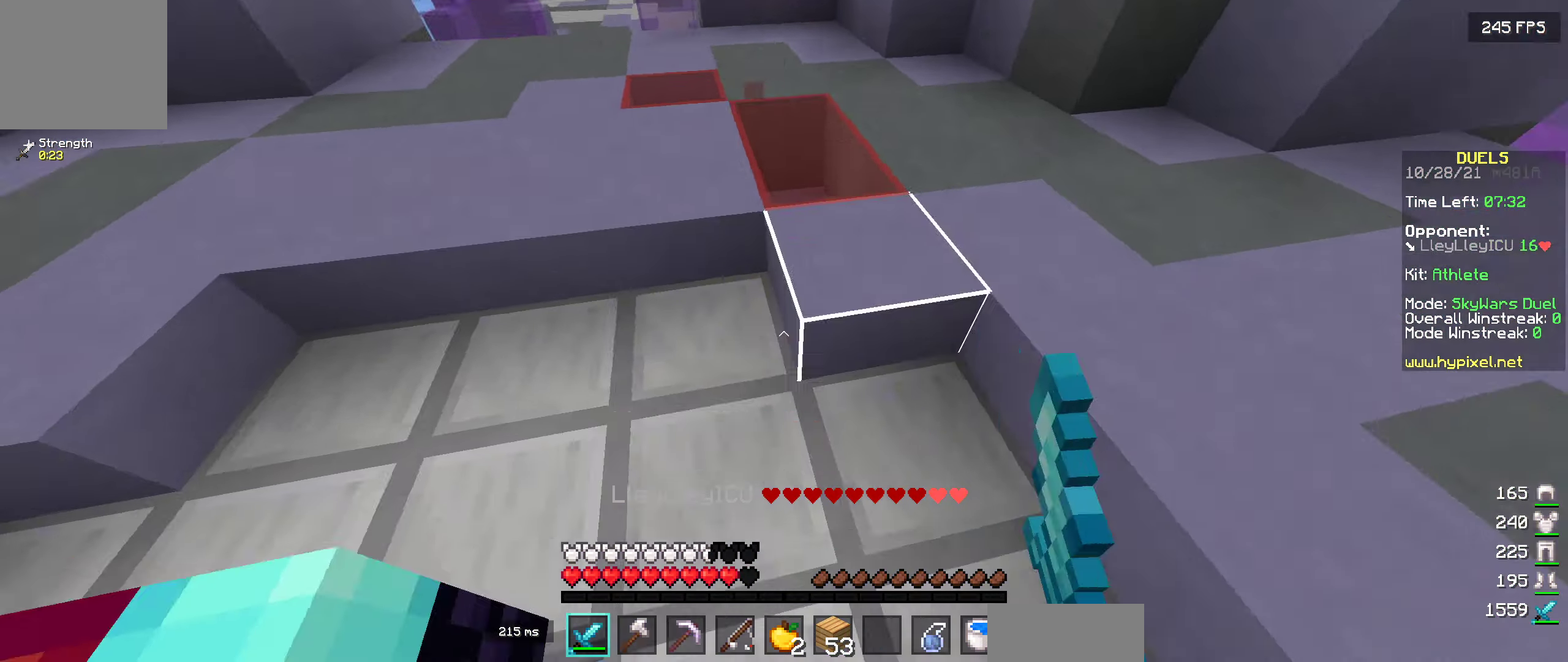
{"keys": ["w"], "events": [[116, "w", "up"], [316, "w", "down"]]}
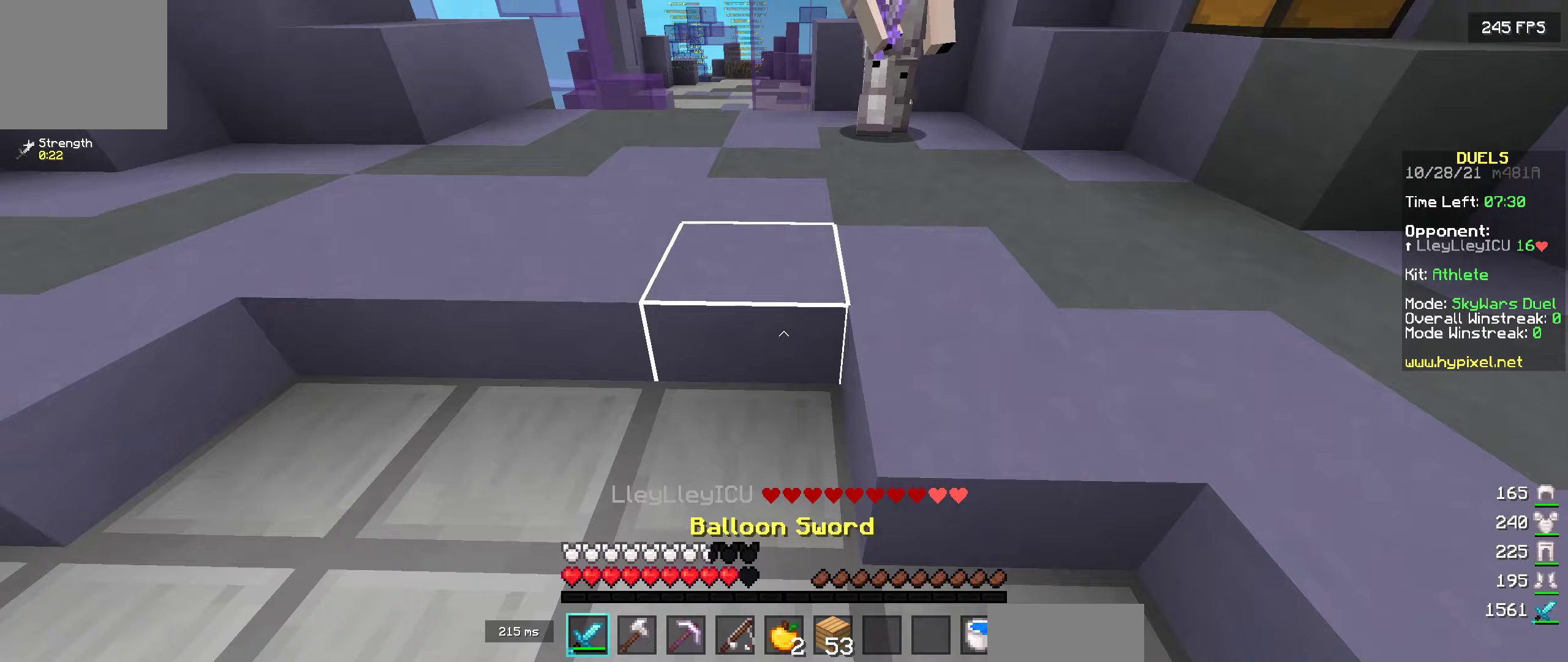
{"keys": ["s"], "events": [[400, "w", "up"], [467, "s", "down"]]}
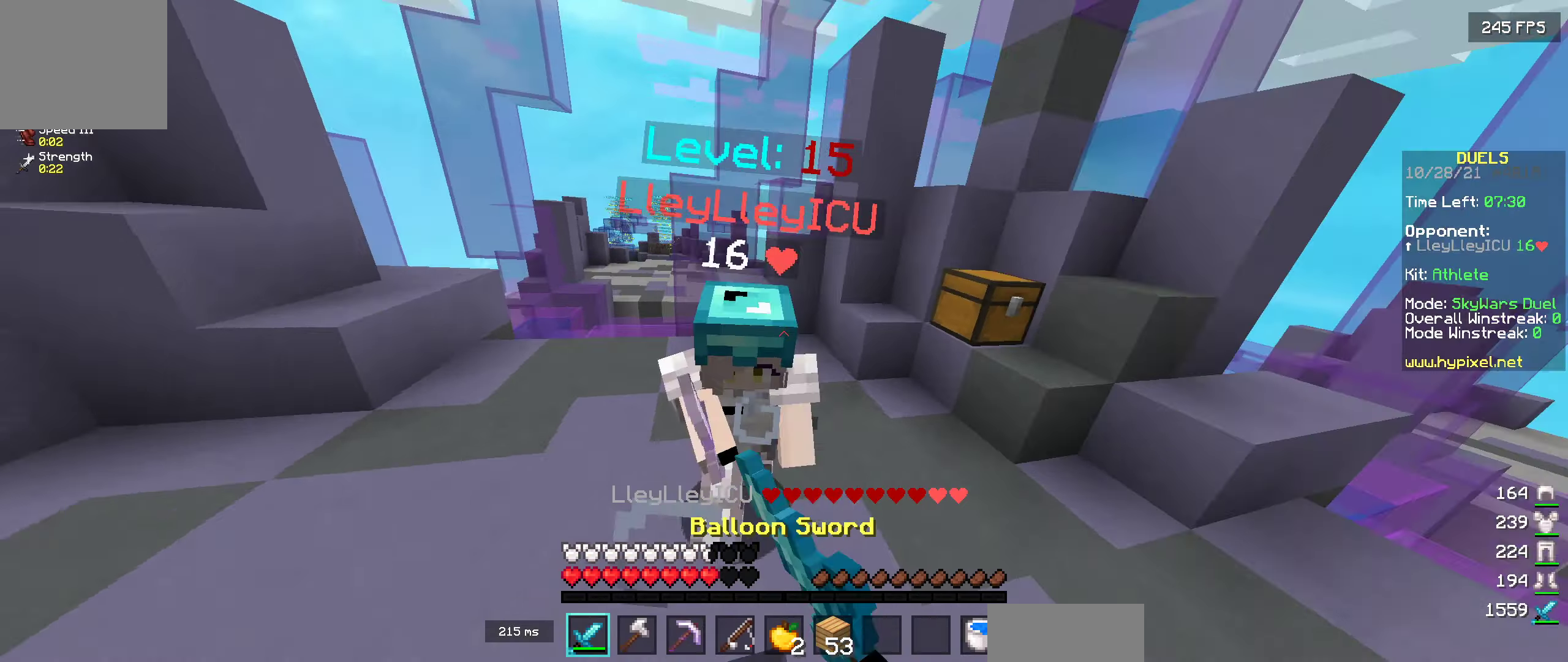
{"keys": ["w"], "events": [[183, "s", "up"], [250, "w", "down"]]}
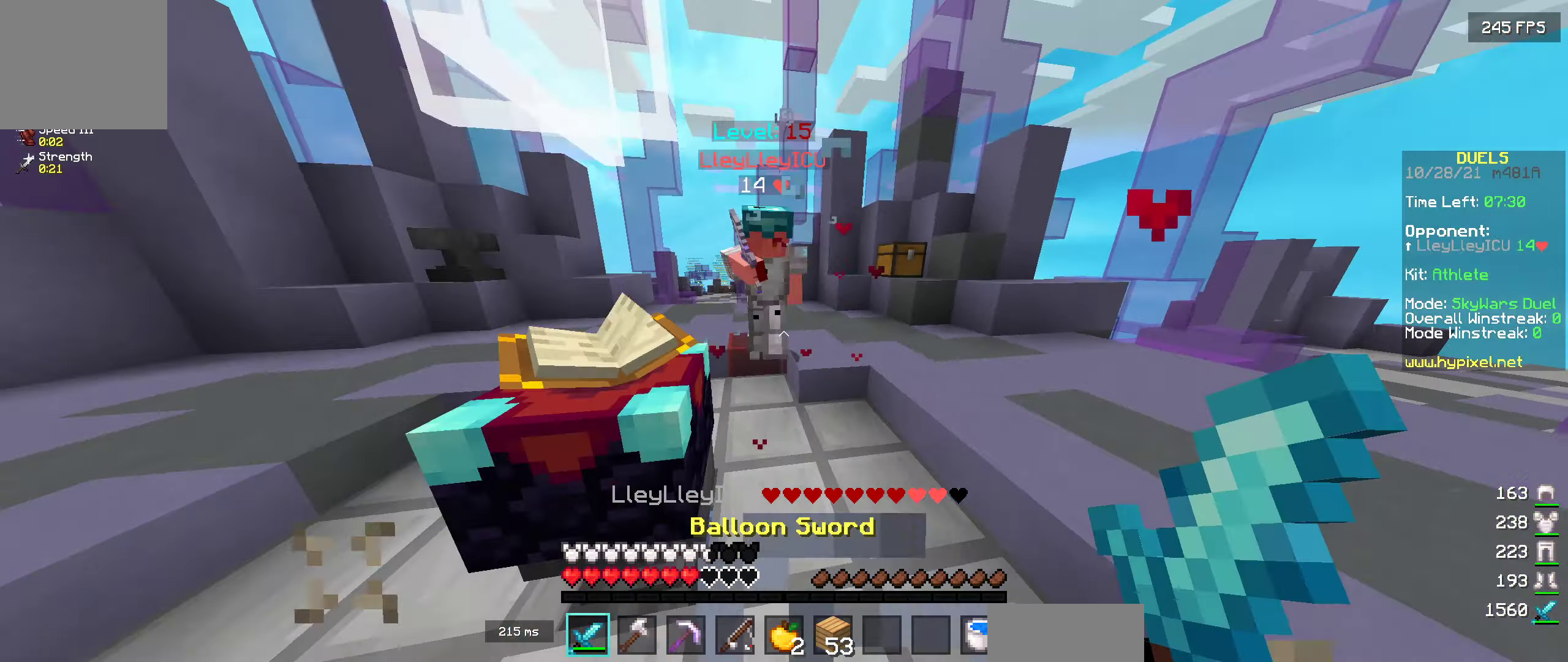
{"keys": [], "events": [[500, "w", "up"]]}
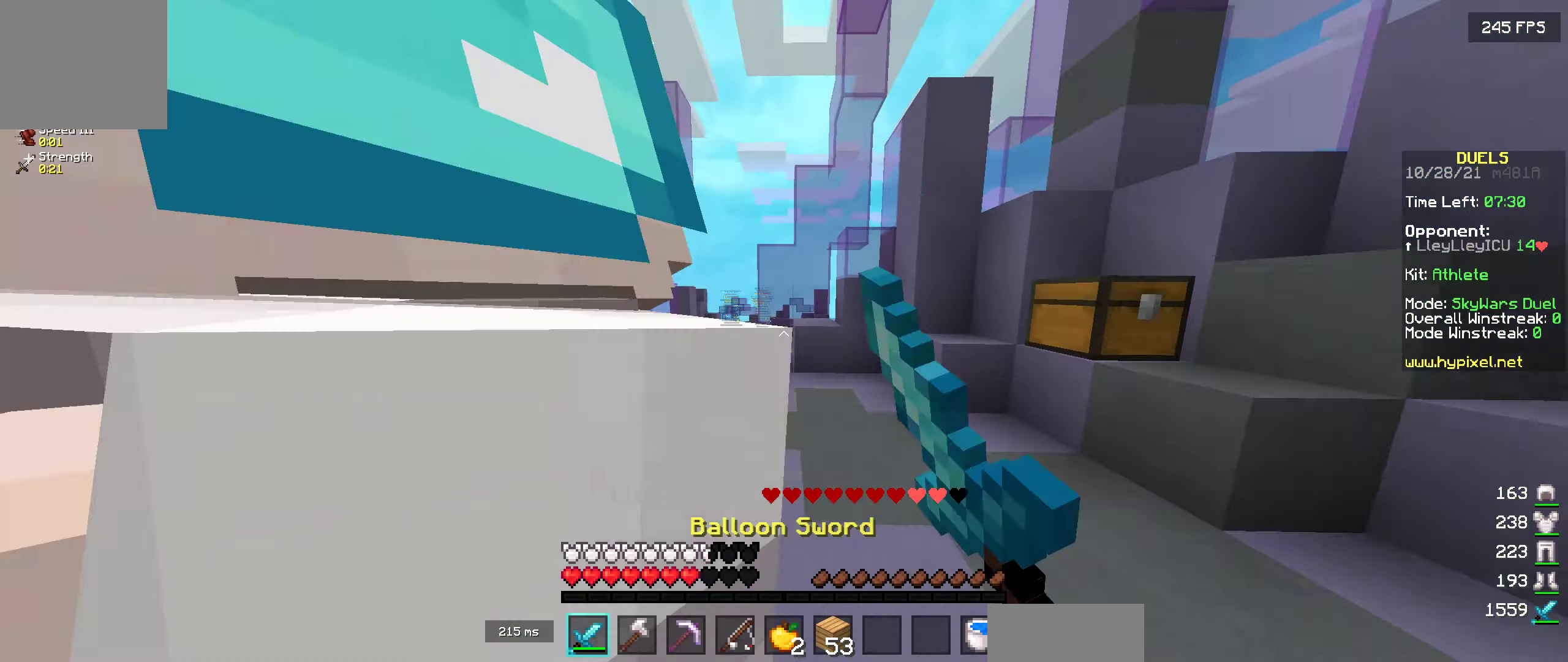
{"keys": ["a"], "events": [[83, "s", "down"], [317, "a", "down"], [317, "s", "up"]]}
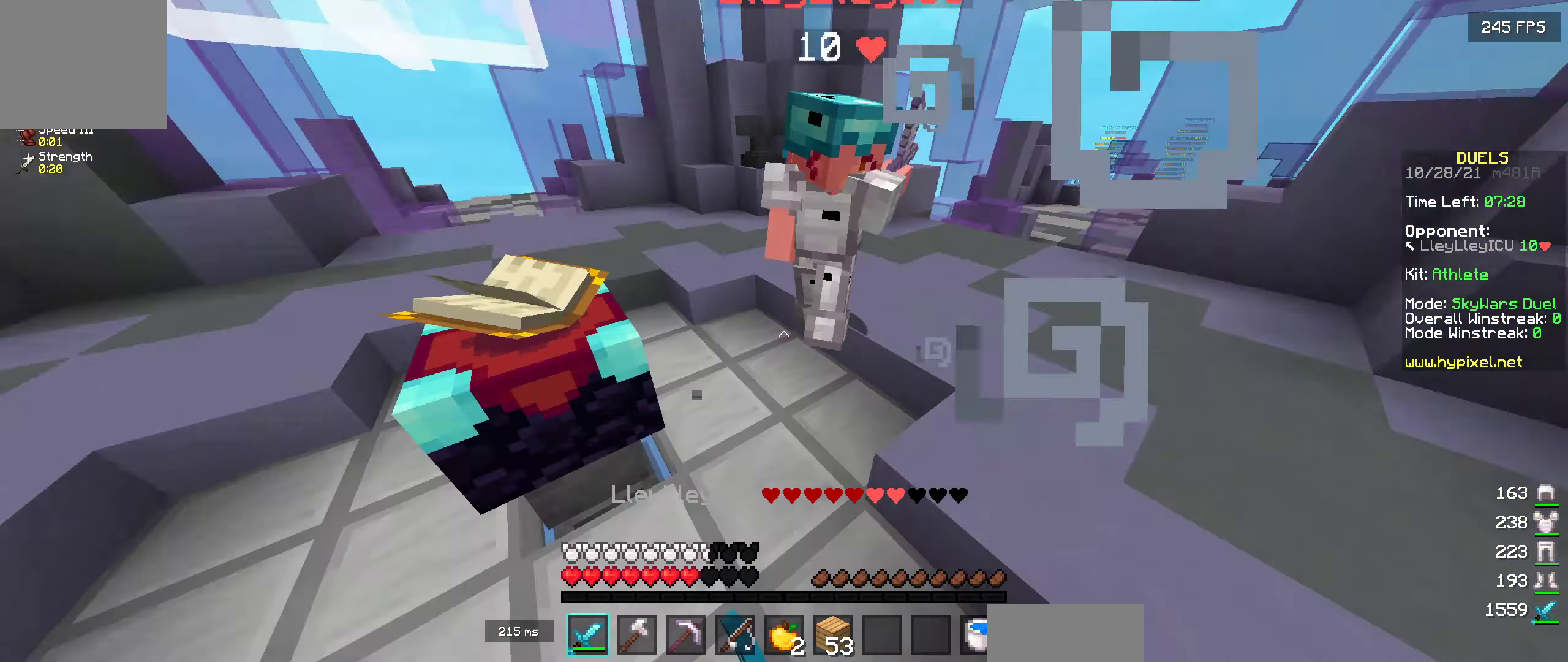
{"keys": ["w"], "events": [[33, "a", "up"], [50, "w", "down"]]}
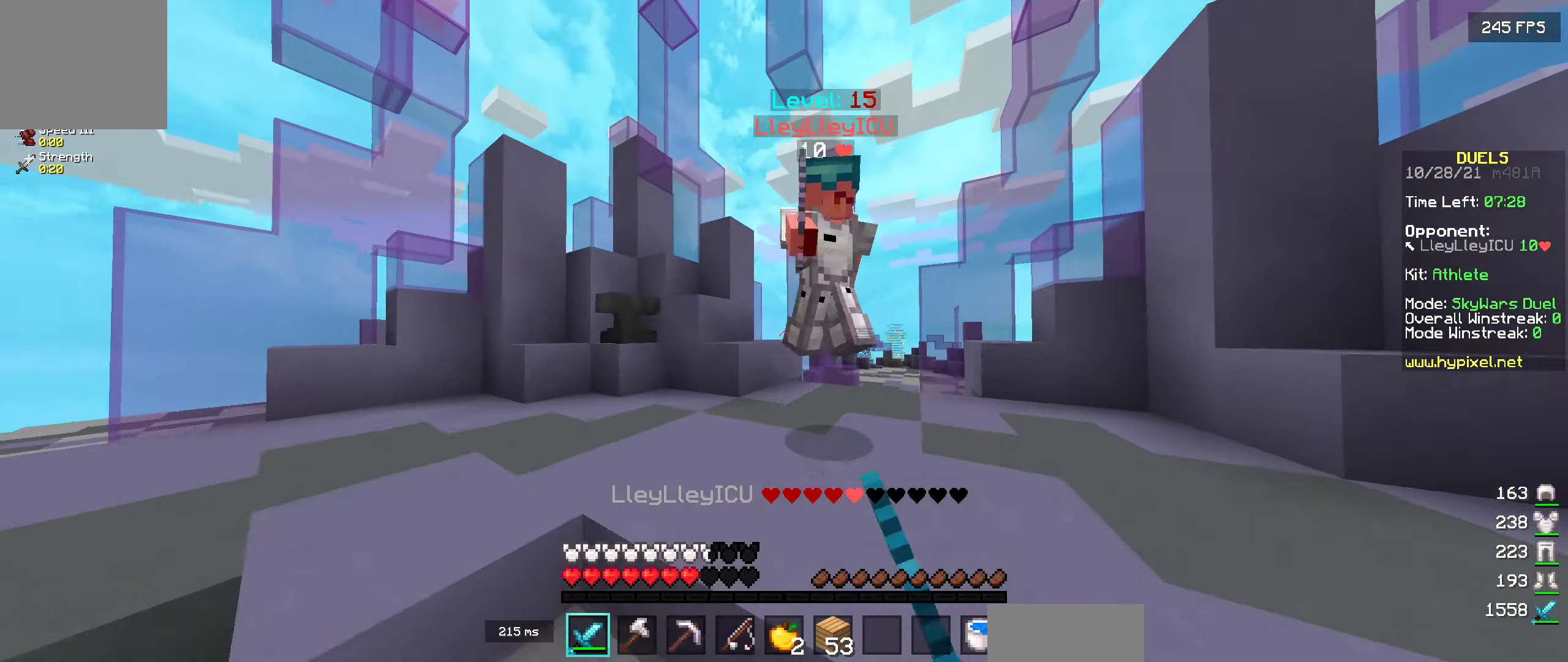
{"keys": ["s"], "events": [[283, "w", "up"], [367, "s", "down"]]}
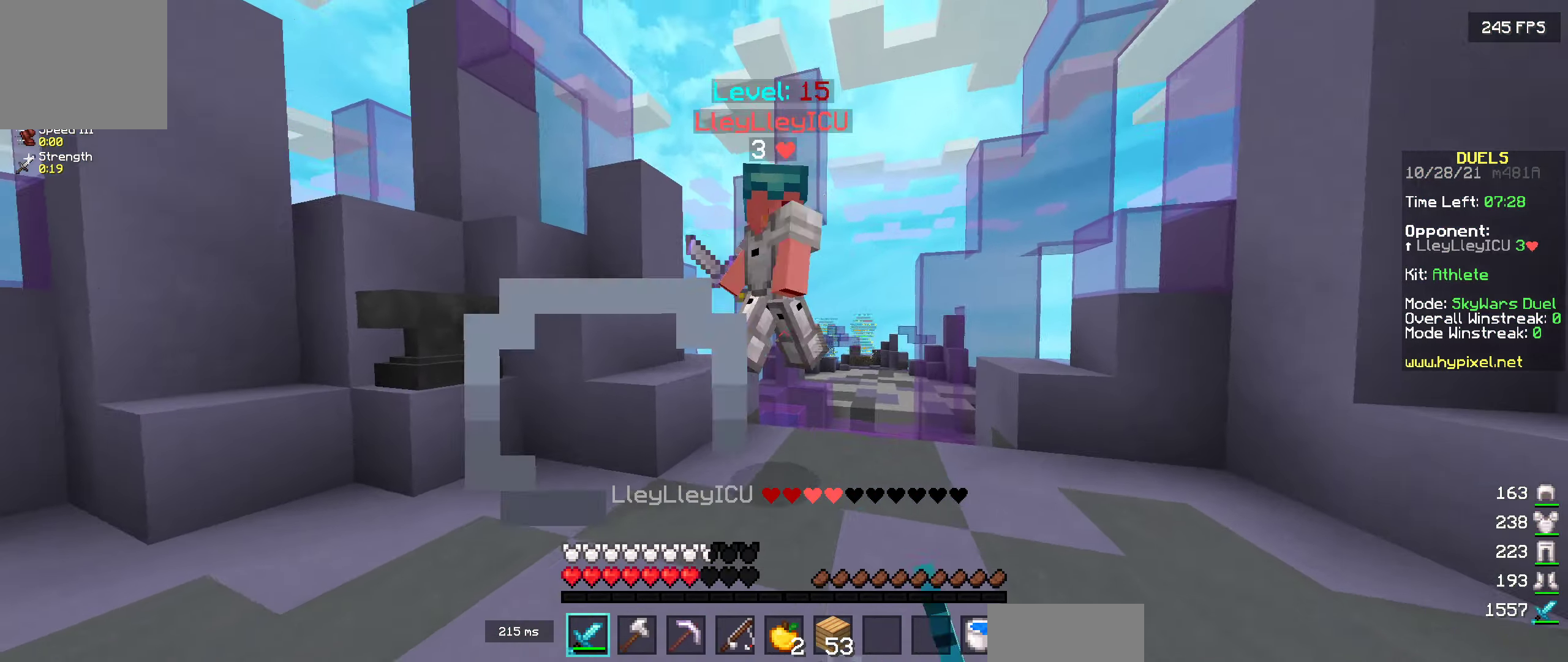
{"keys": ["w"], "events": [[67, "a", "down"], [83, "s", "up"], [200, "w", "down"], [267, "a", "up"]]}
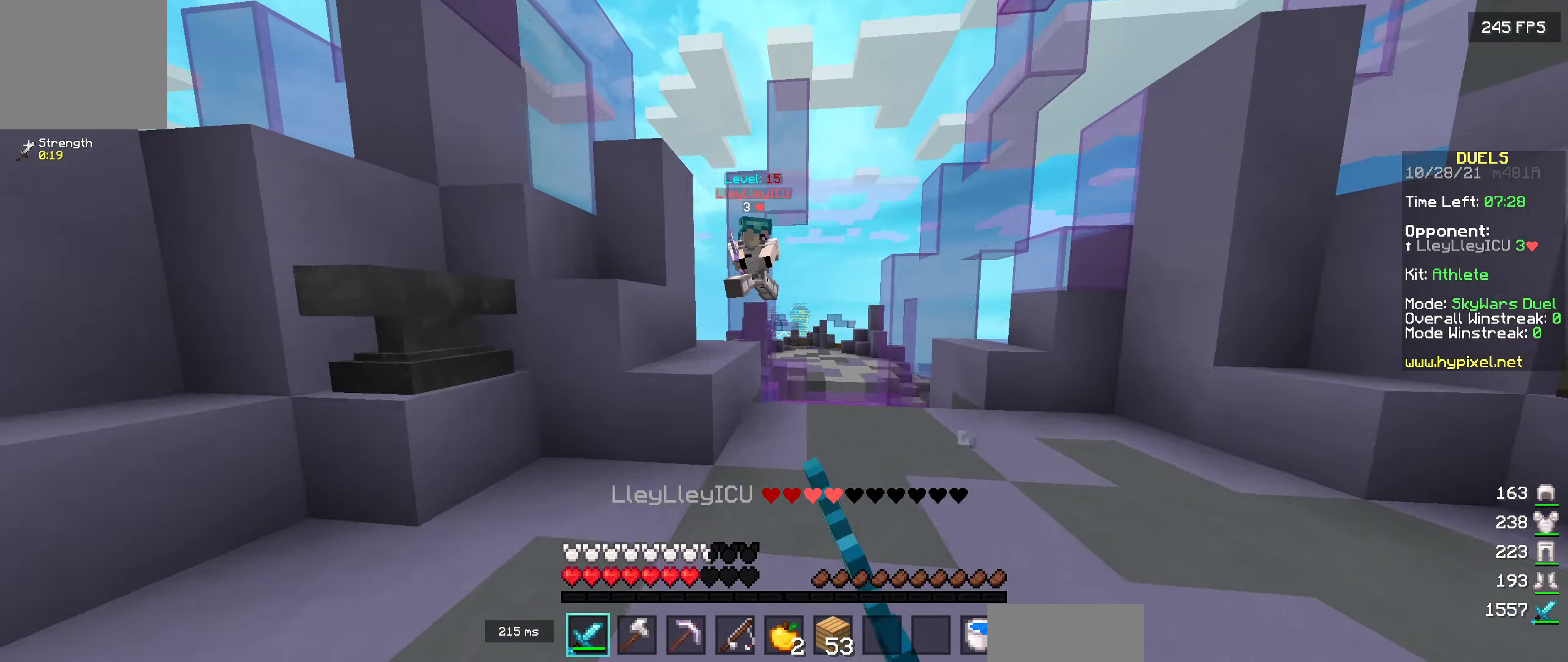
{"keys": [], "events": [[100, "a", "down"], [250, "a", "up"], [433, "w", "up"]]}
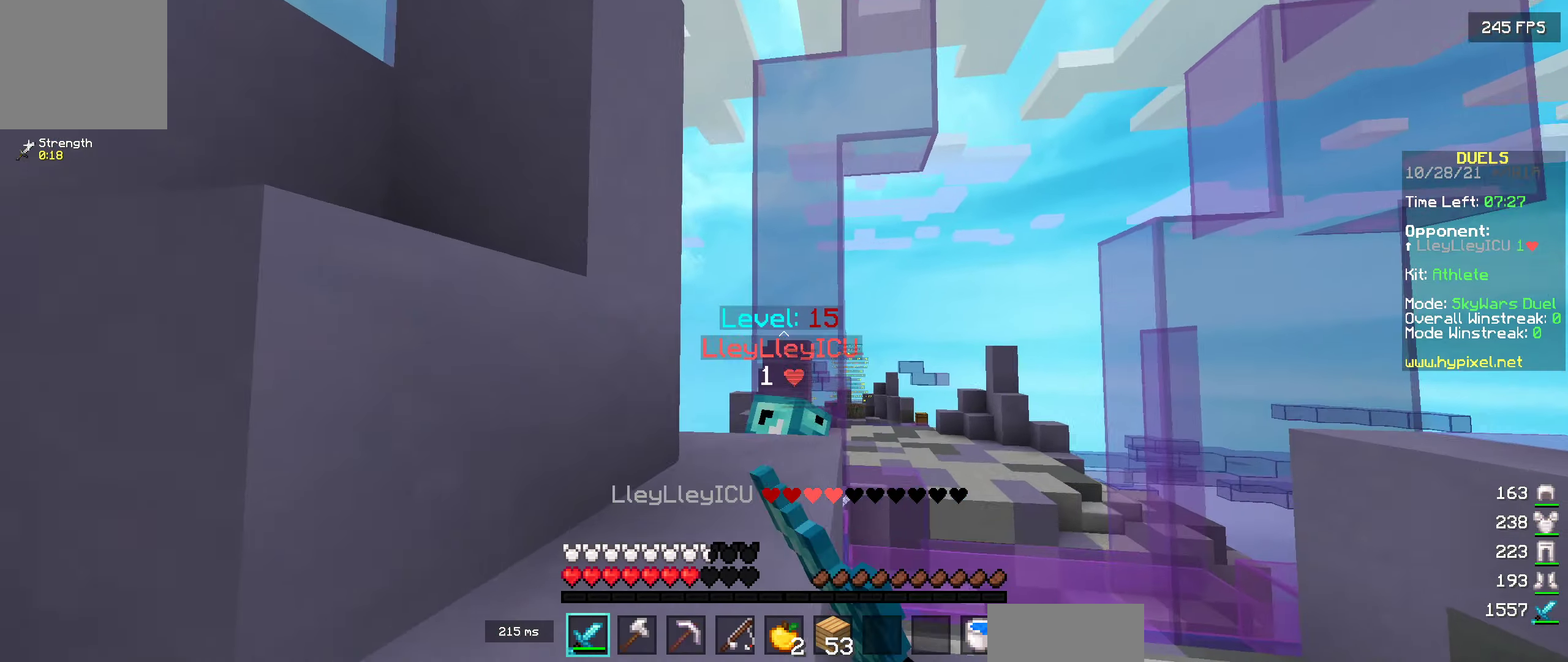
{"keys": ["s"], "events": [[250, "s", "down"]]}
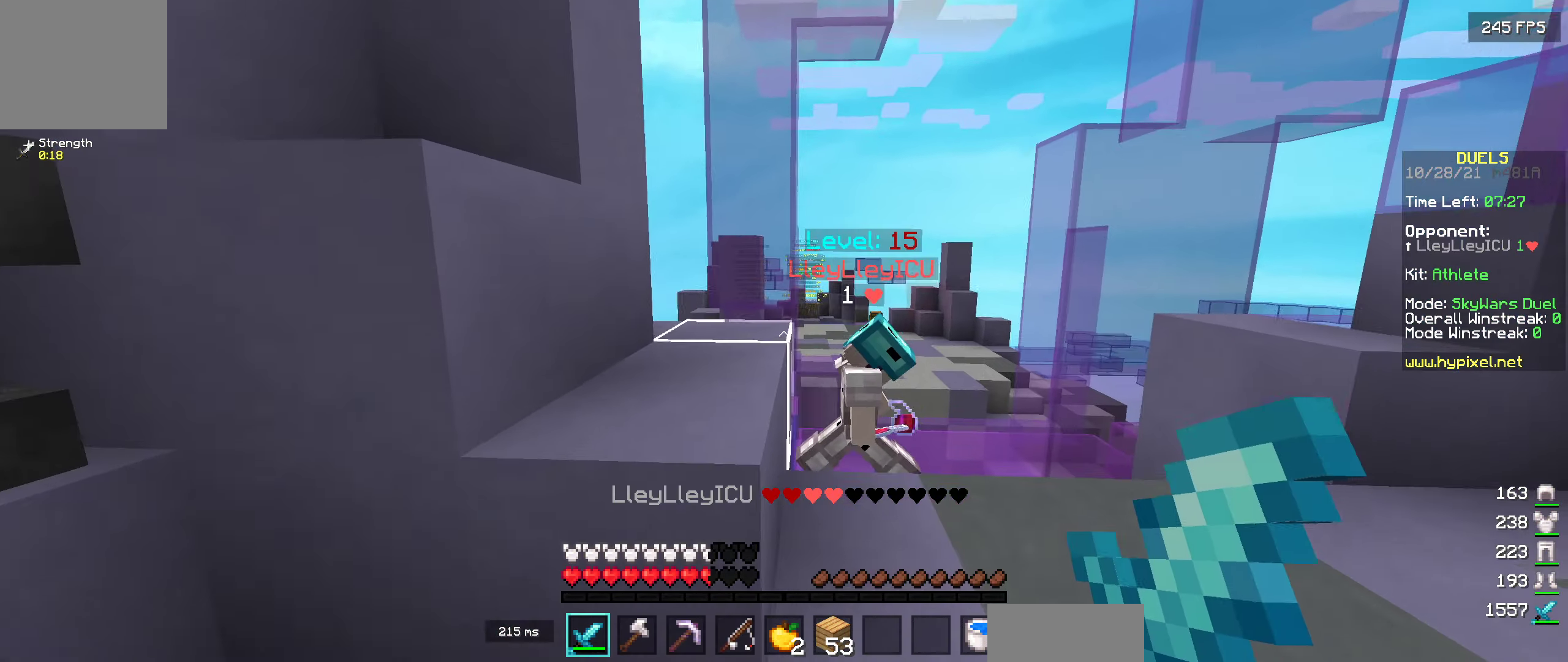
{"keys": ["d"], "events": [[33, "d", "down"], [233, "s", "up"]]}
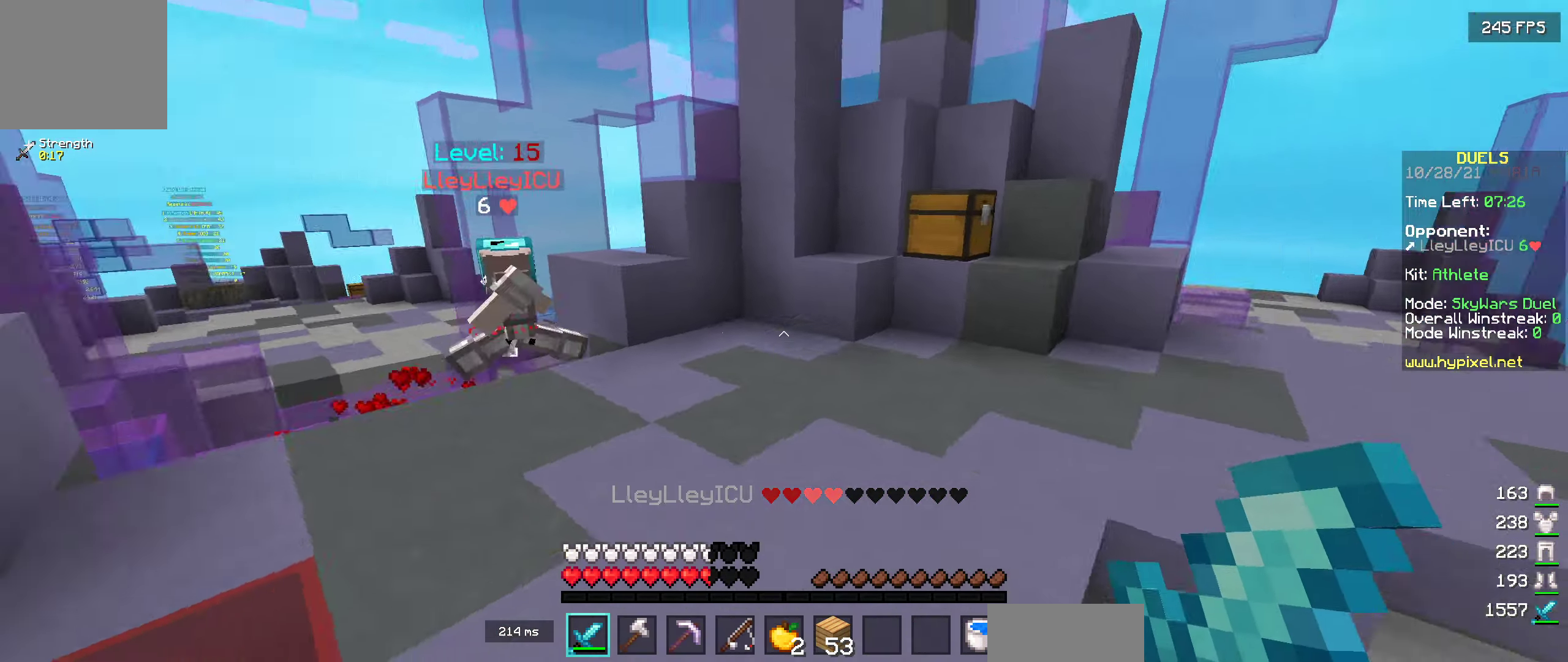
{"keys": ["d"], "events": []}
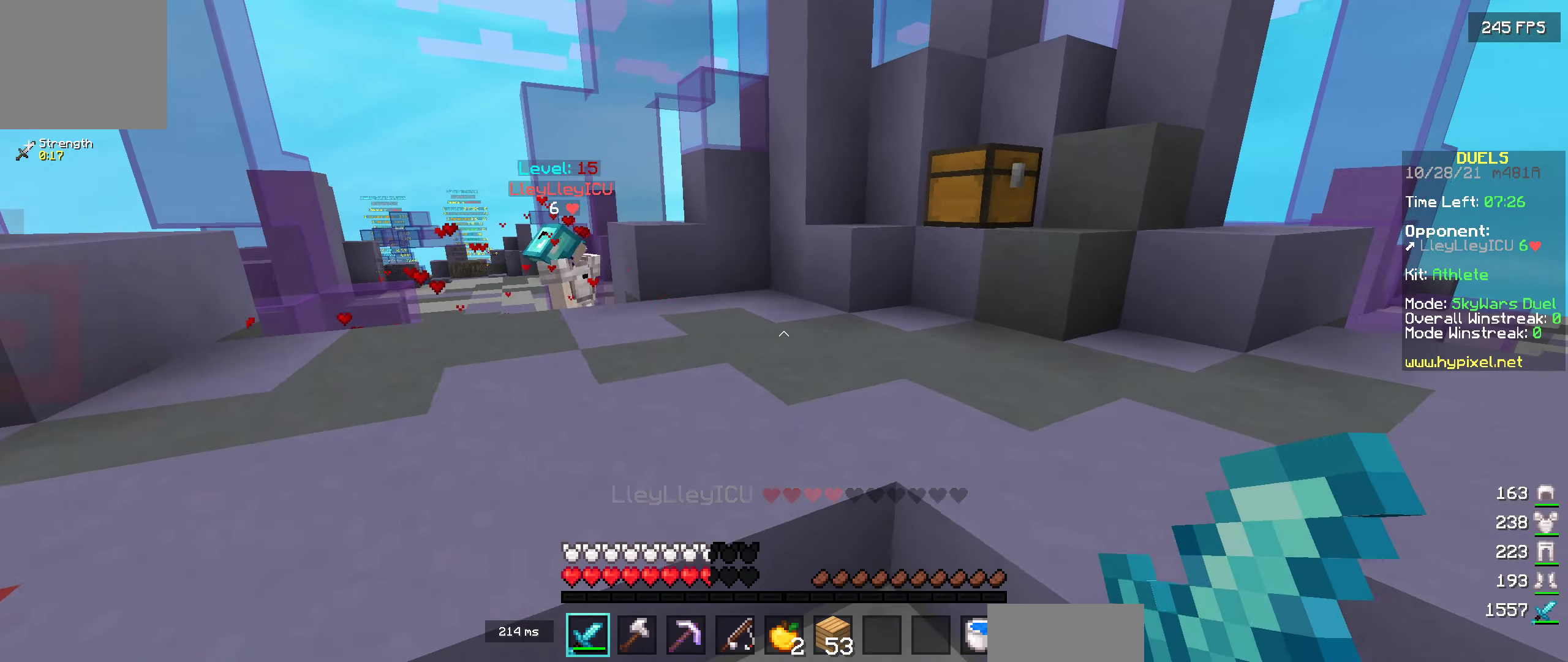
{"keys": [], "events": [[67, "w", "down"], [100, "d", "up"], [317, "w", "up"]]}
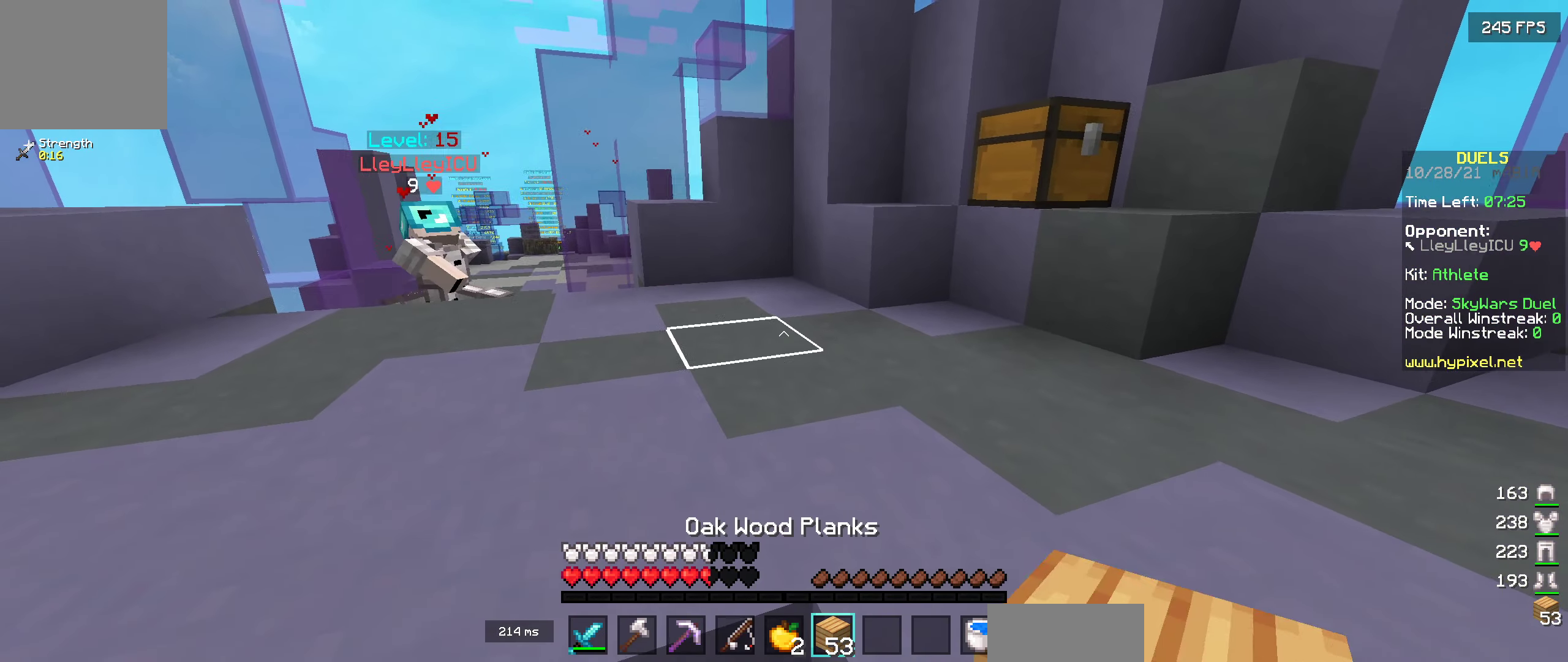
{"keys": ["d", "s"], "events": [[84, "d", "down"], [217, "s", "down"]]}
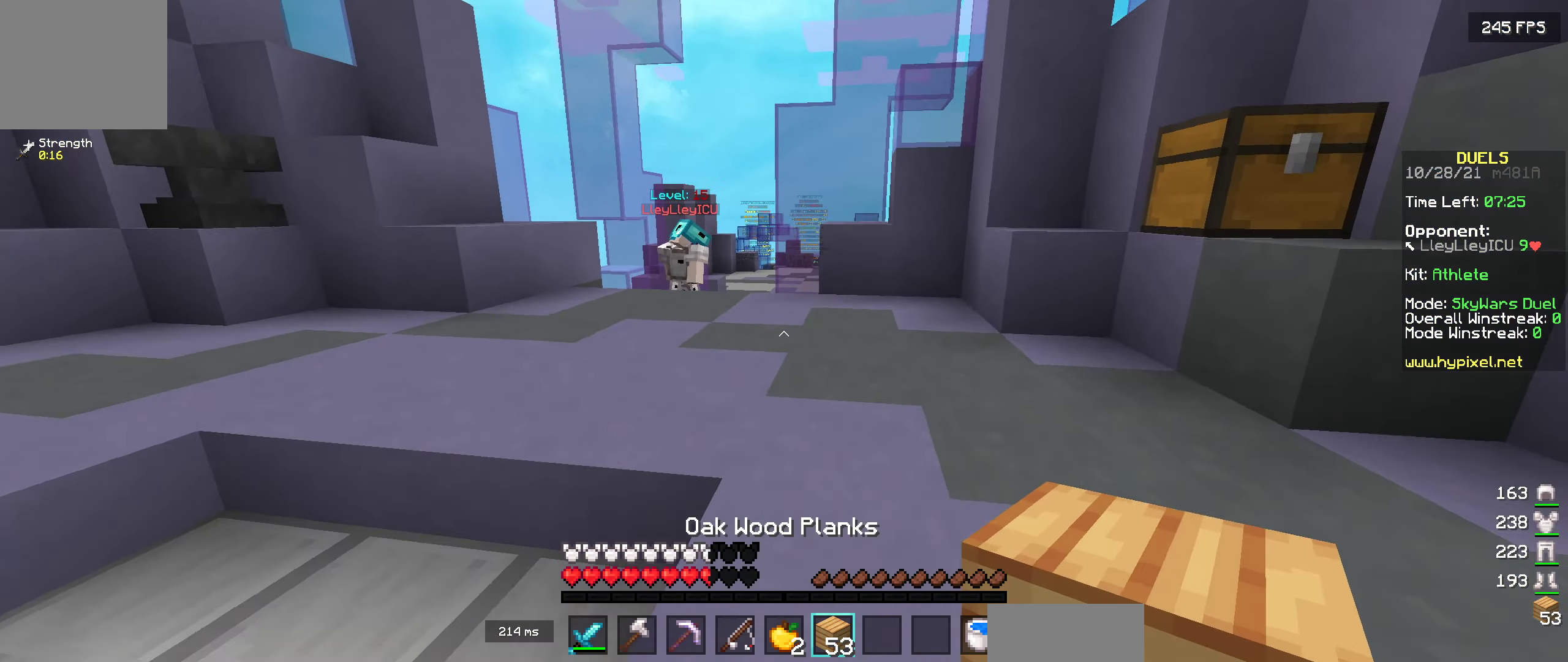
{"keys": ["d", "s"], "events": []}
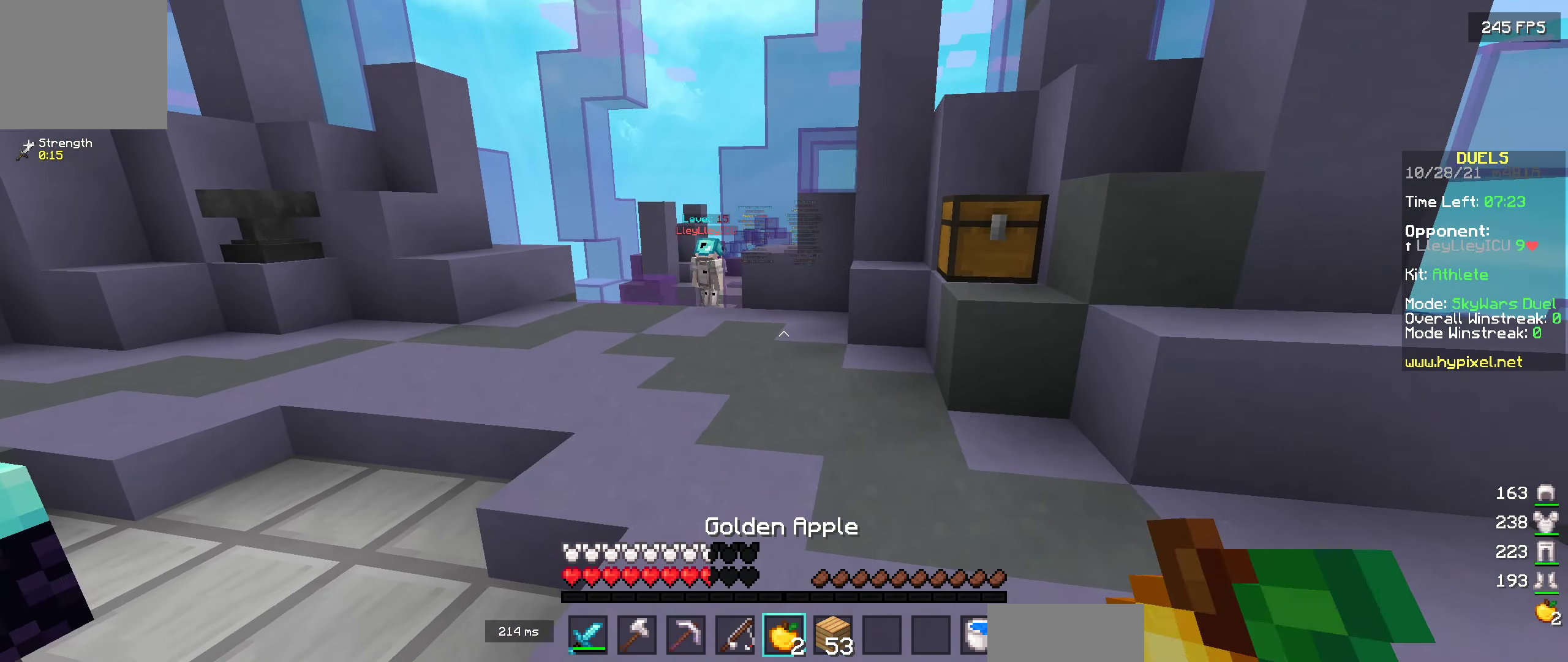
{"keys": ["w"], "events": [[84, "d", "up"], [217, "s", "up"], [467, "w", "down"]]}
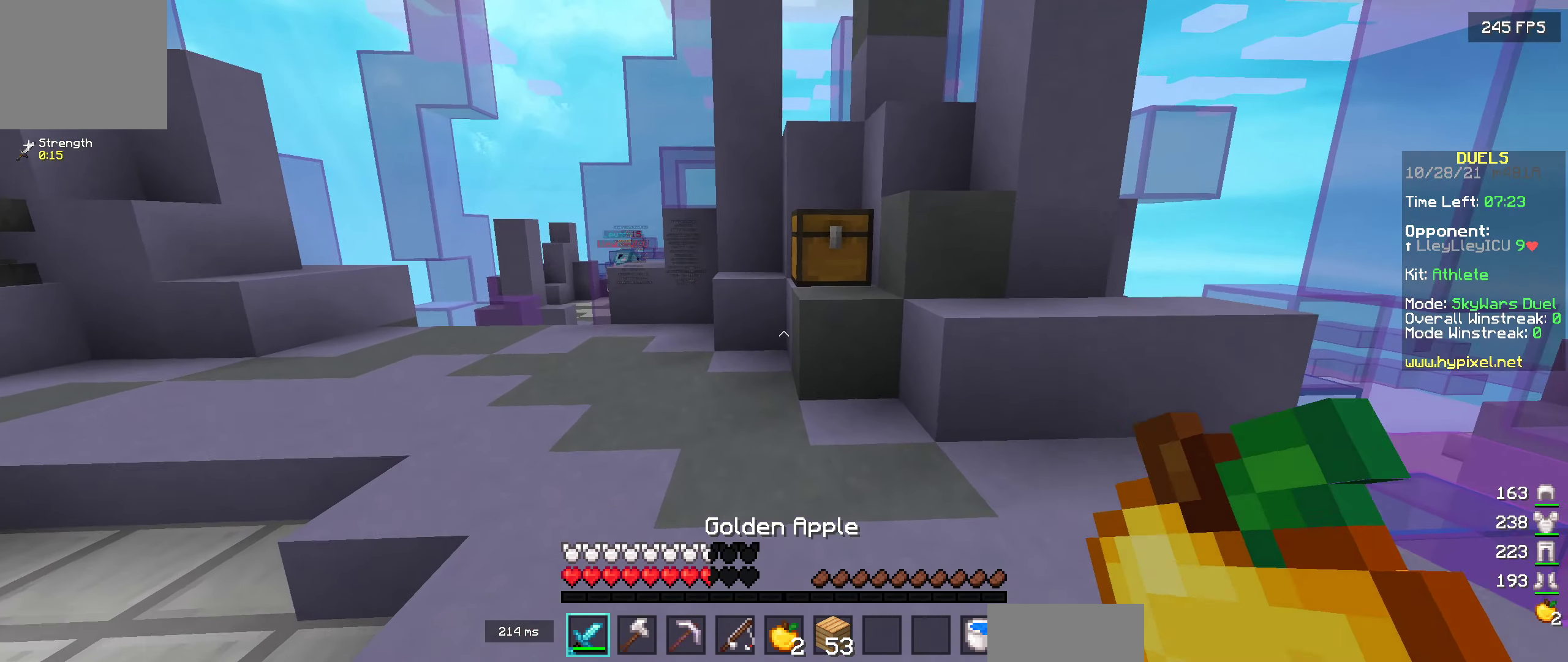
{"keys": [], "events": [[417, "w", "up"]]}
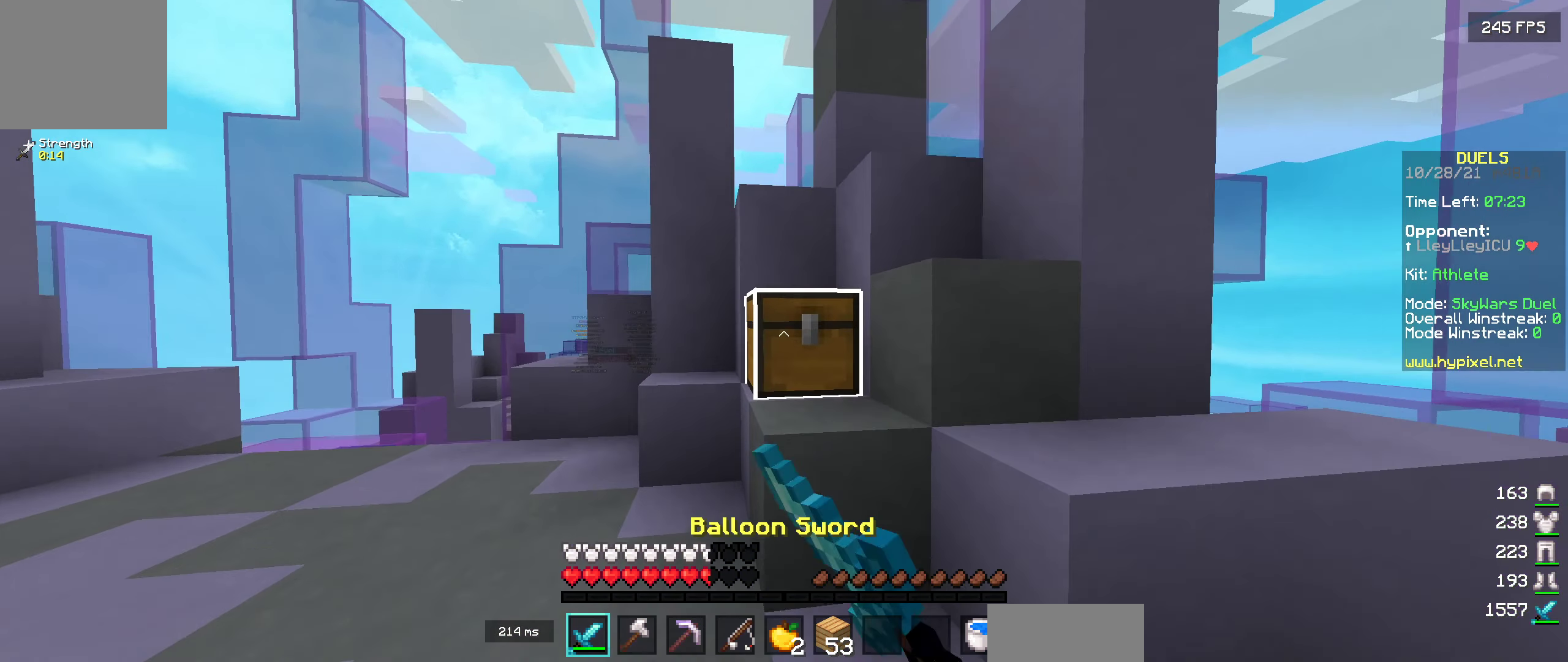
{"keys": [], "events": []}
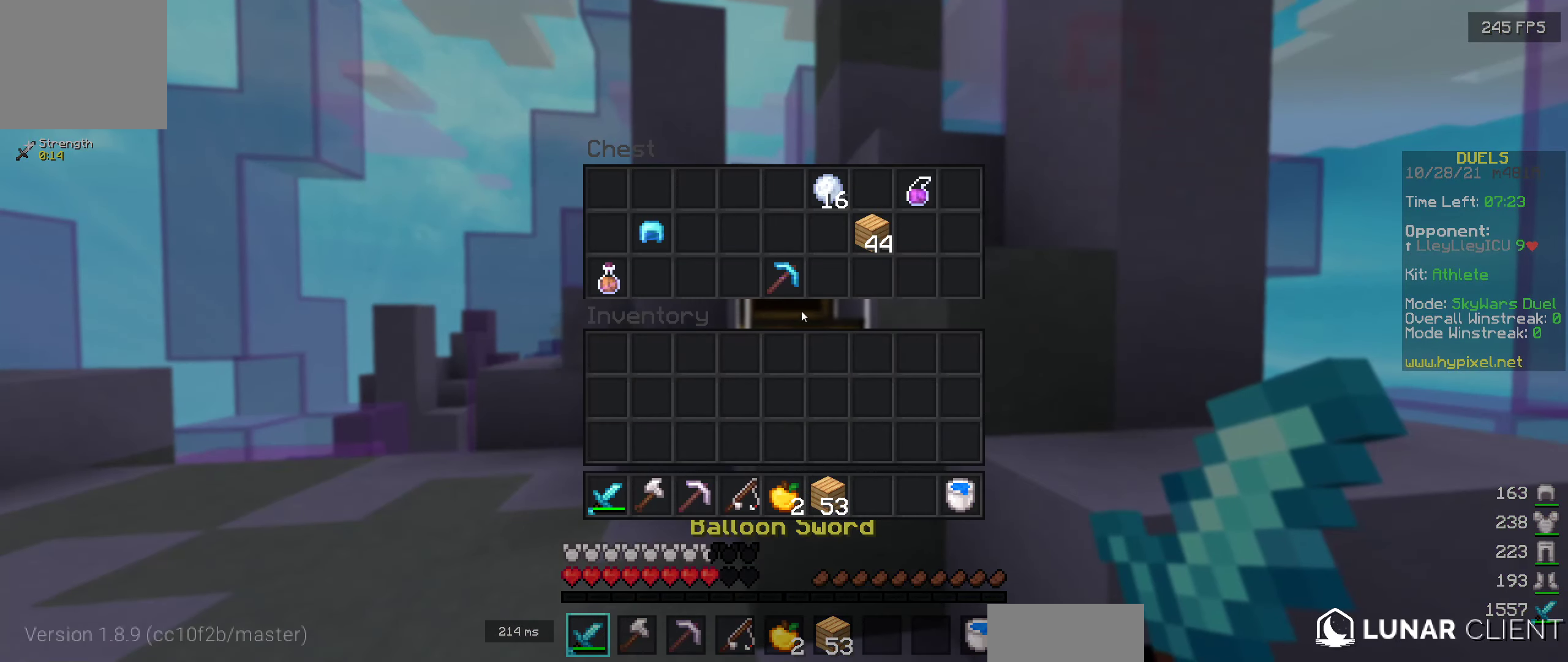
{"keys": [], "events": []}